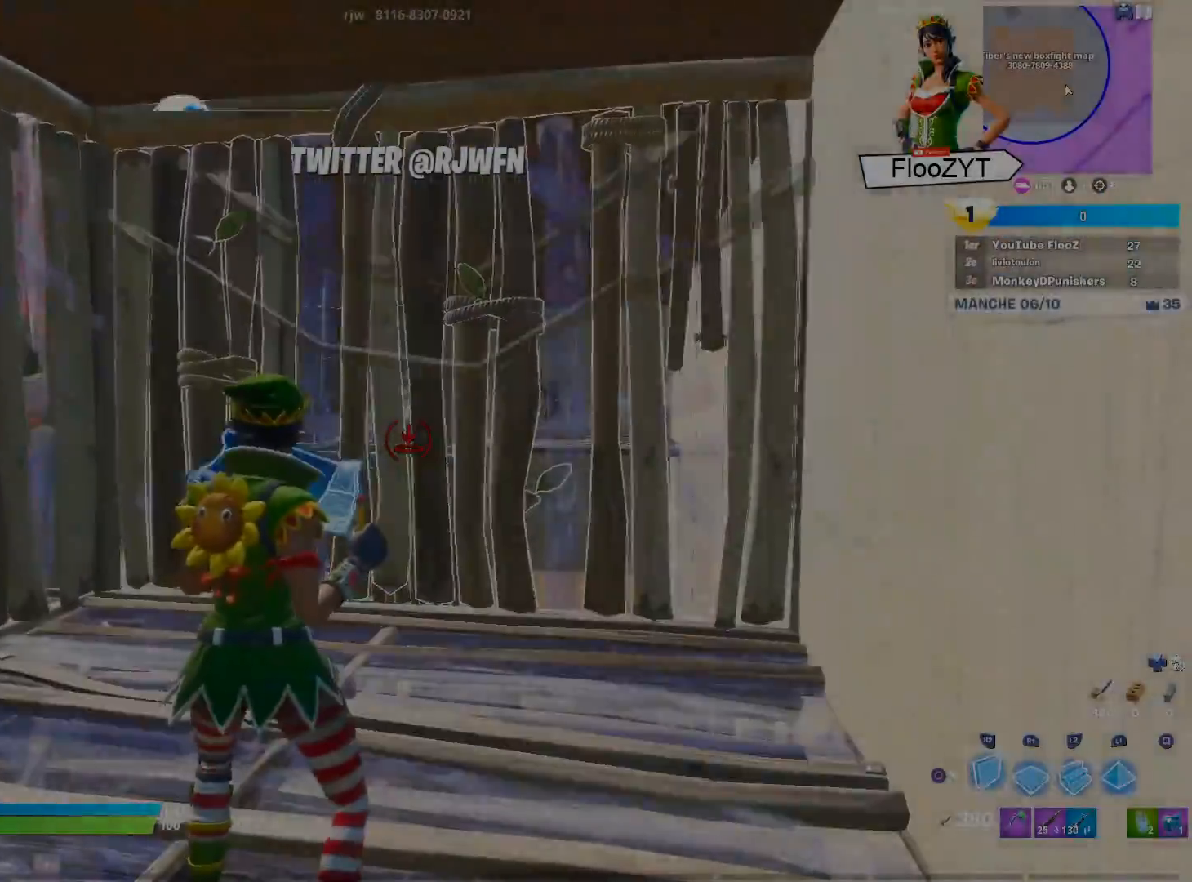
Gameplay with a controller (PlayStation layout); each line is a JSON object with the inputs held at the frame after it. "events" lists button and stick changes between this image and that frame as [ms after this image, input, new state], when the widget could be followed in between.
{"buttons": ["R2"], "left_stick": "left", "right_stick": "left", "events": [[33, "right_stick", "left"], [167, "right_stick", "right"], [233, "right_stick", "center"], [350, "left_stick", "left"], [417, "right_stick", "left"]]}
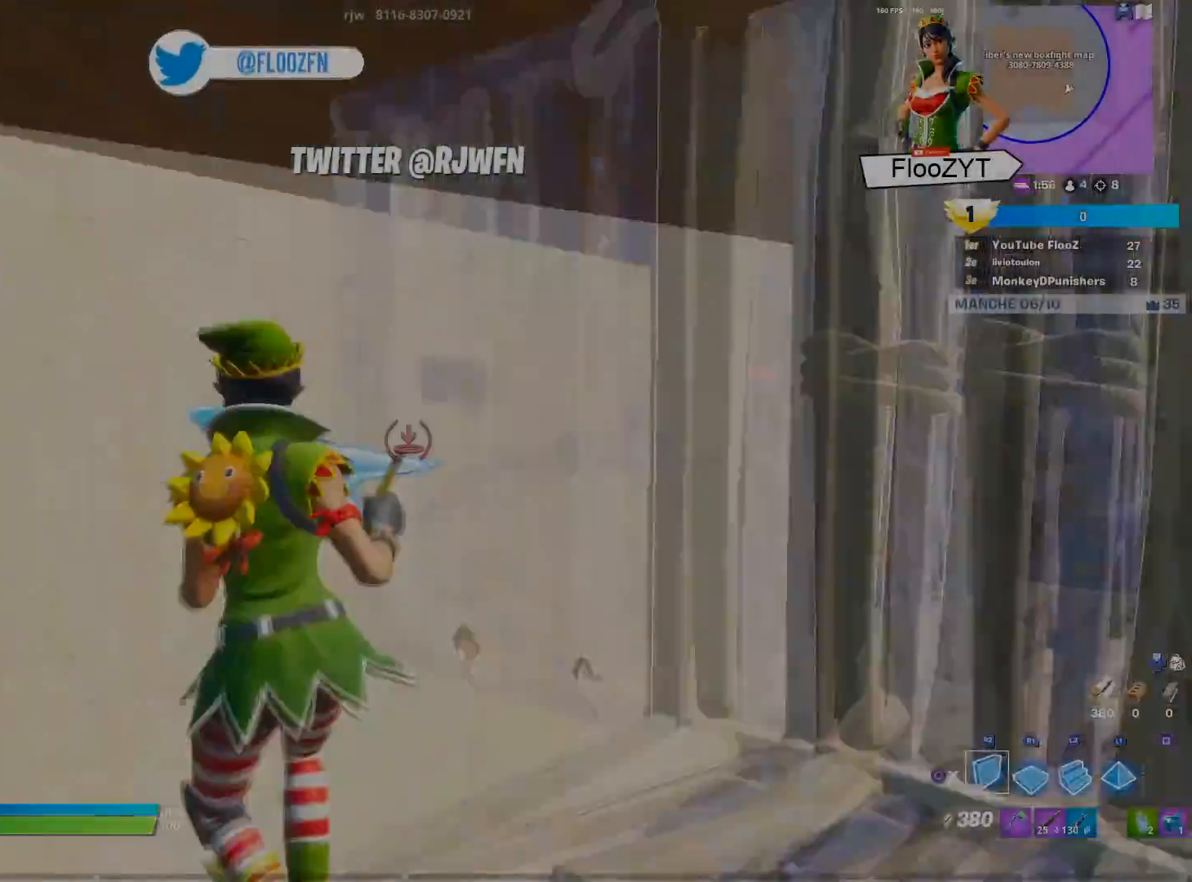
{"buttons": [], "left_stick": "left", "right_stick": "center", "events": [[34, "right_stick", "center"], [250, "R2", "up"], [284, "right_stick", "down-right"], [334, "R1", "down"], [401, "right_stick", "up-right"], [467, "R1", "up"], [467, "right_stick", "center"]]}
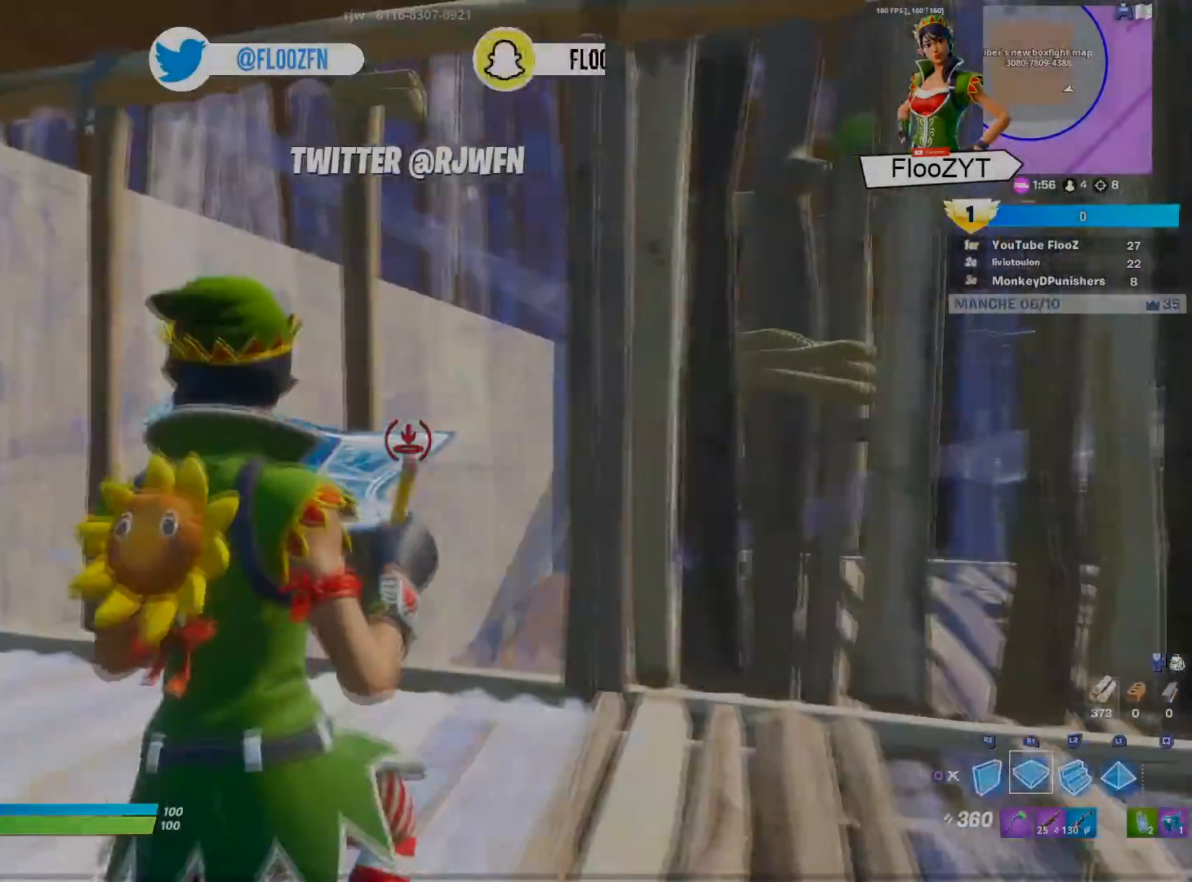
{"buttons": ["CIRCLE"], "left_stick": "up-left", "right_stick": "center", "events": [[16, "left_stick", "center"], [100, "left_stick", "right"], [217, "left_stick", "up-right"], [250, "right_stick", "right"], [400, "right_stick", "center"], [500, "CIRCLE", "down"], [500, "left_stick", "up-left"]]}
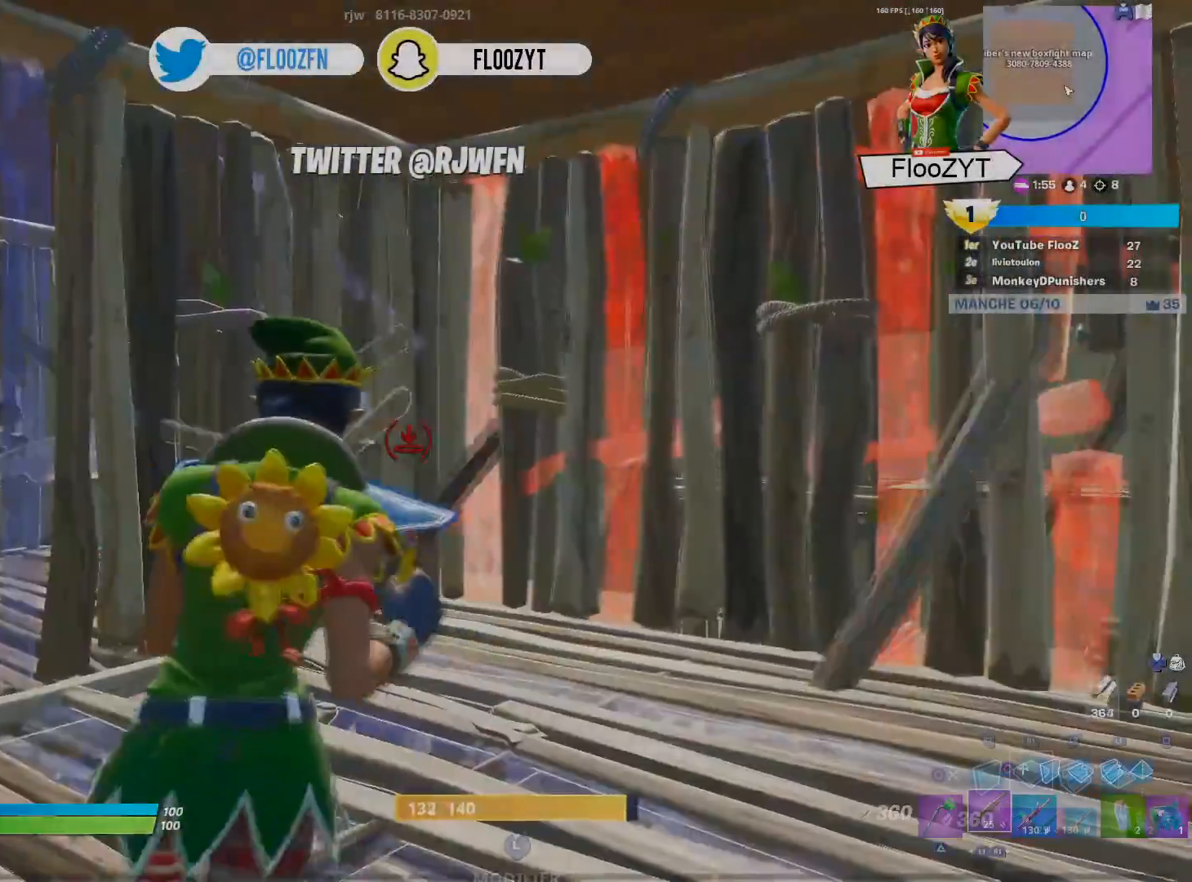
{"buttons": ["CIRCLE"], "left_stick": "left", "right_stick": "center", "events": [[100, "CIRCLE", "up"], [200, "right_stick", "up-right"], [267, "right_stick", "right"], [284, "left_stick", "left"], [367, "right_stick", "center"], [434, "CIRCLE", "down"]]}
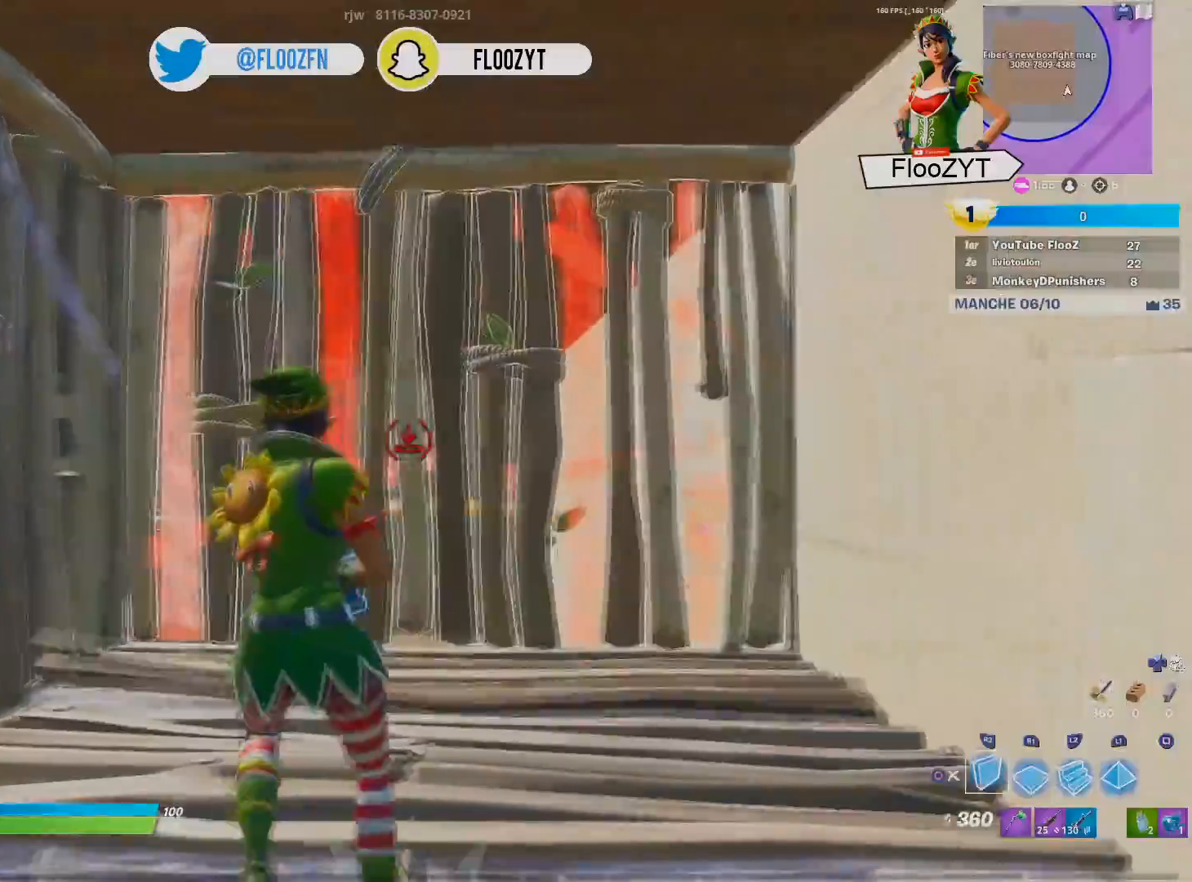
{"buttons": ["R2"], "left_stick": "right", "right_stick": "center", "events": [[33, "CIRCLE", "up"], [33, "R2", "down"], [250, "left_stick", "center"], [333, "left_stick", "right"]]}
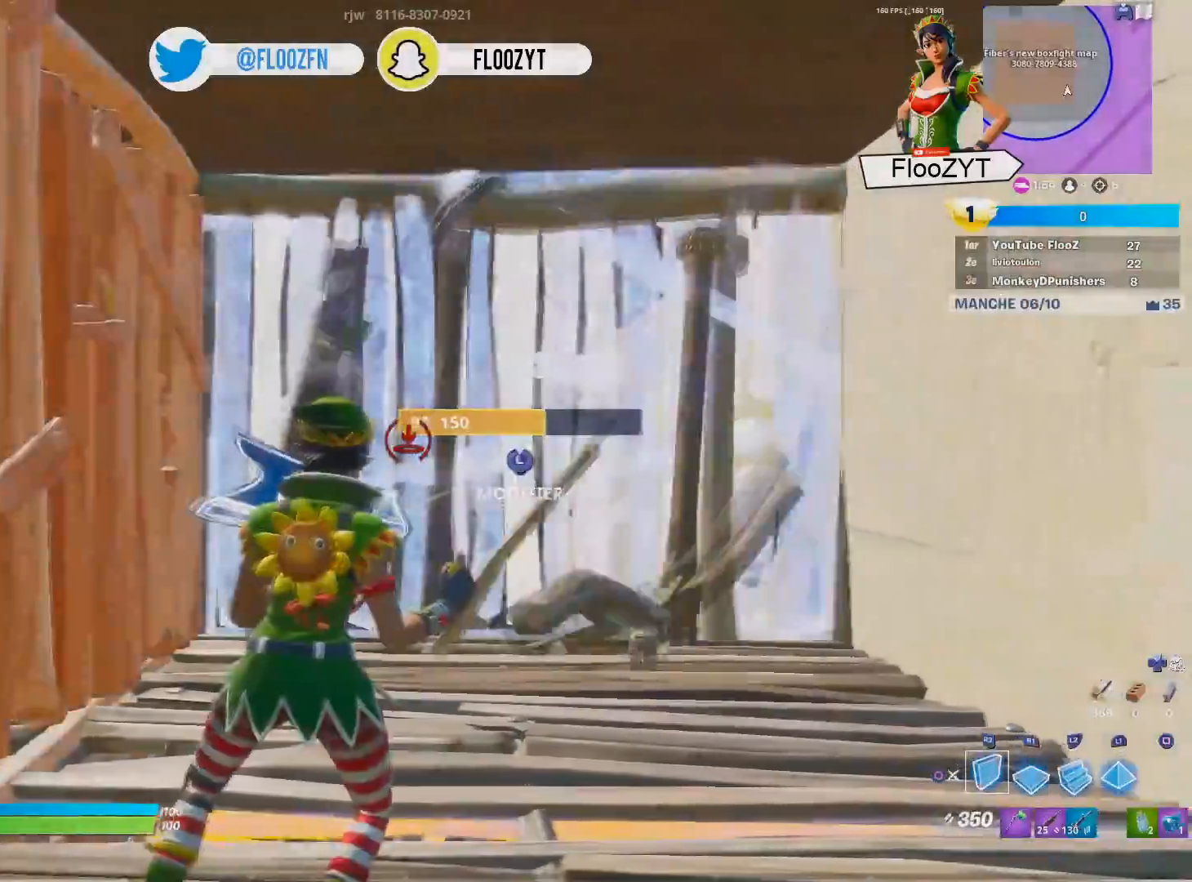
{"buttons": ["R2", "L3"], "left_stick": "up", "right_stick": "center", "events": [[34, "left_stick", "up-right"], [100, "CIRCLE", "down"], [100, "R2", "up"], [200, "CIRCLE", "up"], [250, "R1", "down"], [301, "left_stick", "right"], [317, "R1", "up"], [384, "L3", "down"], [417, "left_stick", "up"], [467, "R2", "down"]]}
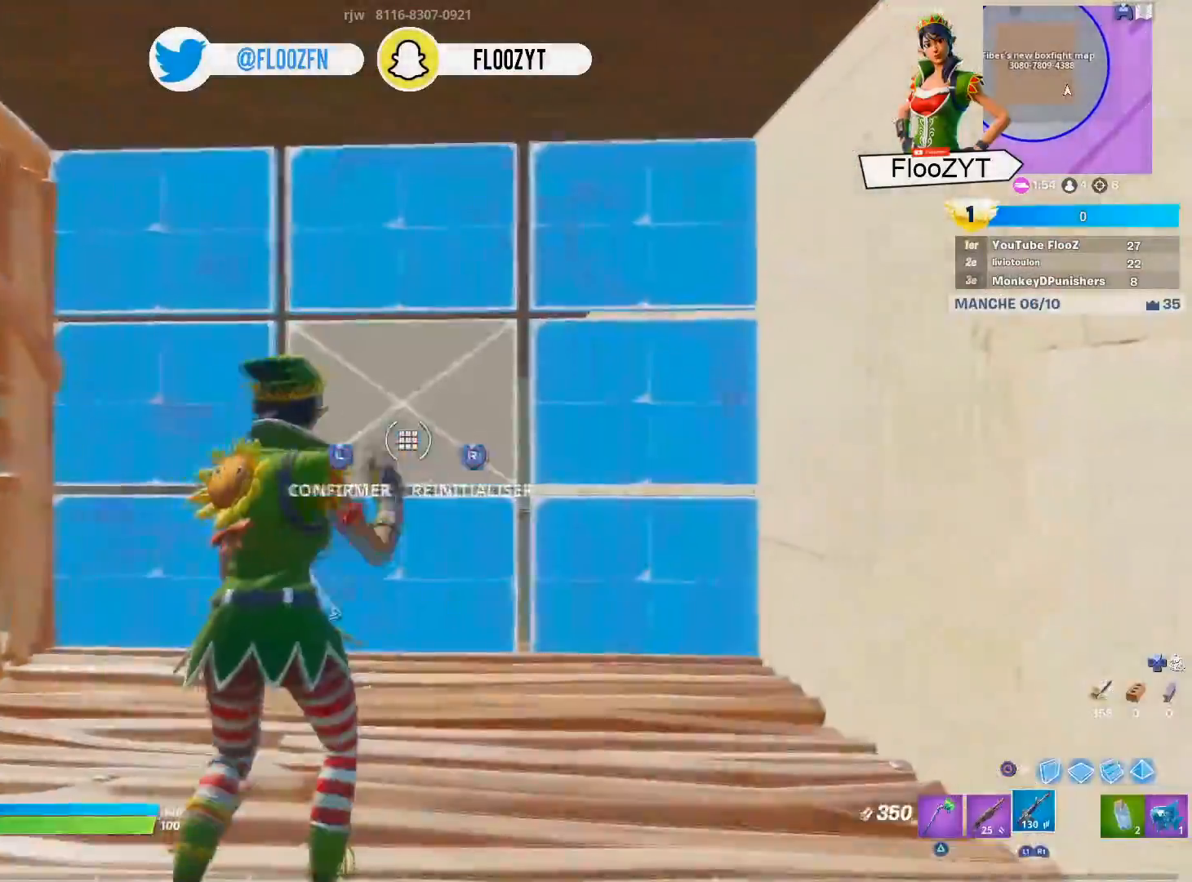
{"buttons": ["L2", "R2"], "left_stick": "down", "right_stick": "center", "events": [[33, "left_stick", "center"], [117, "R2", "up"], [167, "left_stick", "down-left"], [183, "L3", "up"], [283, "L2", "down"], [317, "left_stick", "down"], [450, "R2", "down"]]}
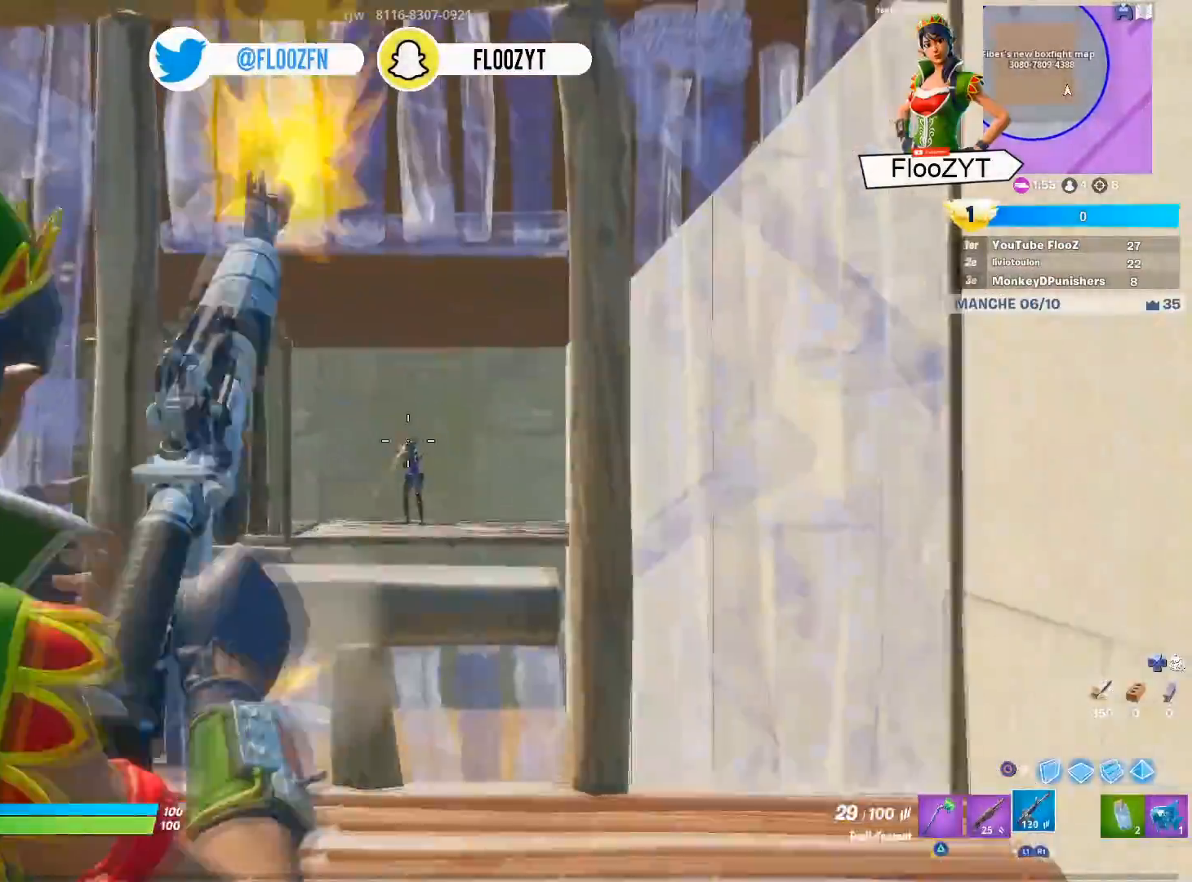
{"buttons": ["L2", "R2"], "left_stick": "up-right", "right_stick": "center", "events": [[17, "right_stick", "down"], [150, "left_stick", "right"], [150, "right_stick", "center"], [234, "right_stick", "left"], [284, "left_stick", "left"], [284, "right_stick", "center"], [334, "right_stick", "up-left"], [401, "right_stick", "center"], [484, "left_stick", "up-right"]]}
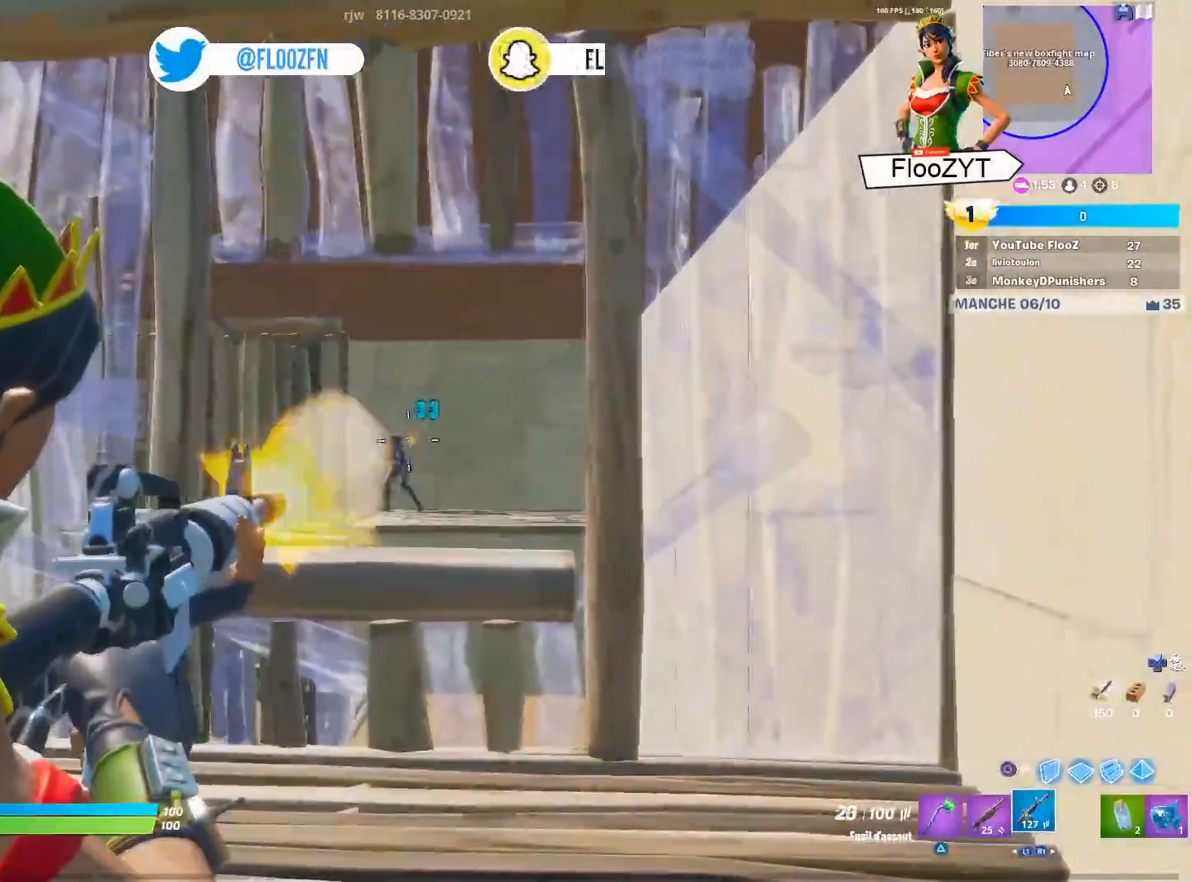
{"buttons": ["L2", "R2"], "left_stick": "up-right", "right_stick": "left", "events": [[83, "right_stick", "left"], [167, "left_stick", "up-left"], [217, "right_stick", "center"], [283, "left_stick", "up-right"], [484, "right_stick", "left"]]}
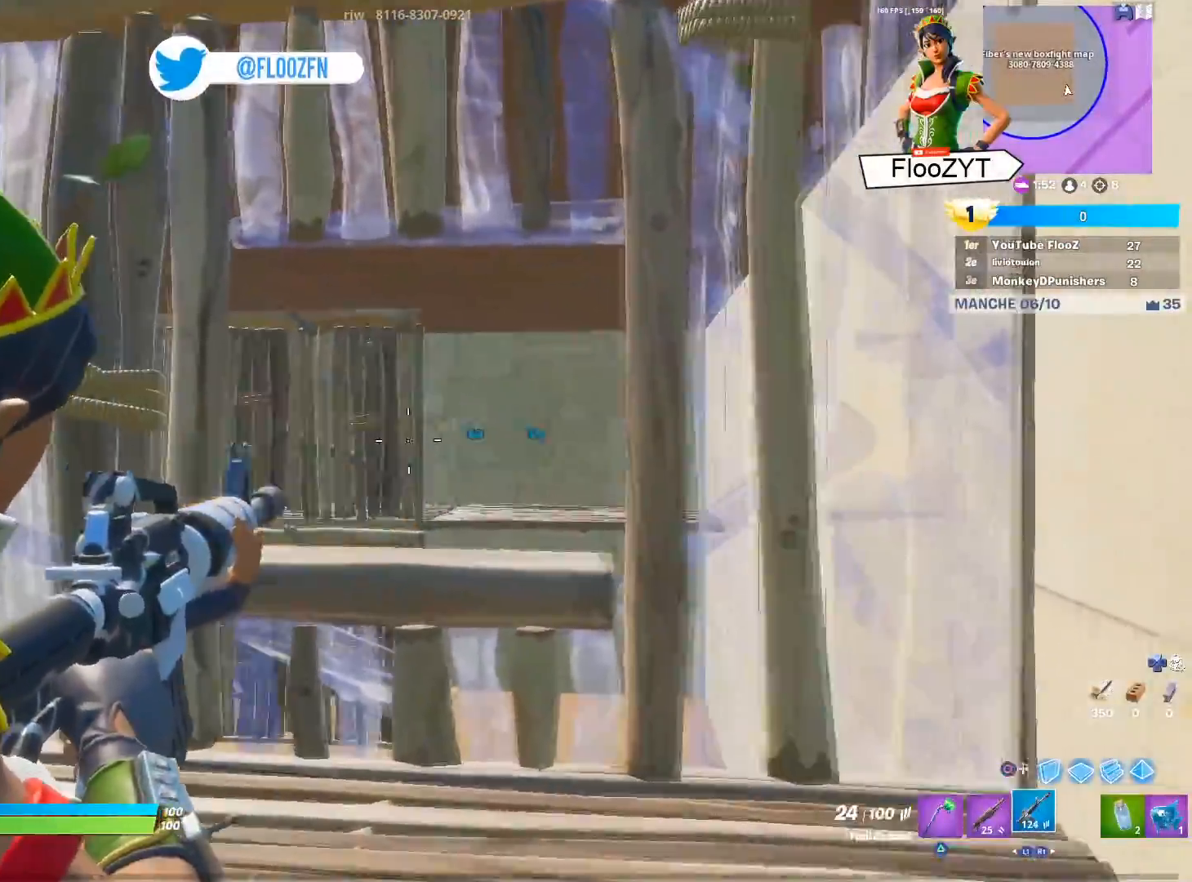
{"buttons": ["L3", "R3"], "left_stick": "up-left", "right_stick": "center", "events": [[50, "L2", "up"], [84, "R2", "up"], [84, "left_stick", "left"], [184, "right_stick", "center"], [217, "L3", "down"], [317, "R3", "down"], [367, "L3", "up"], [367, "left_stick", "up"], [417, "left_stick", "up-left"], [434, "L3", "down"], [434, "R3", "up"], [501, "R3", "down"]]}
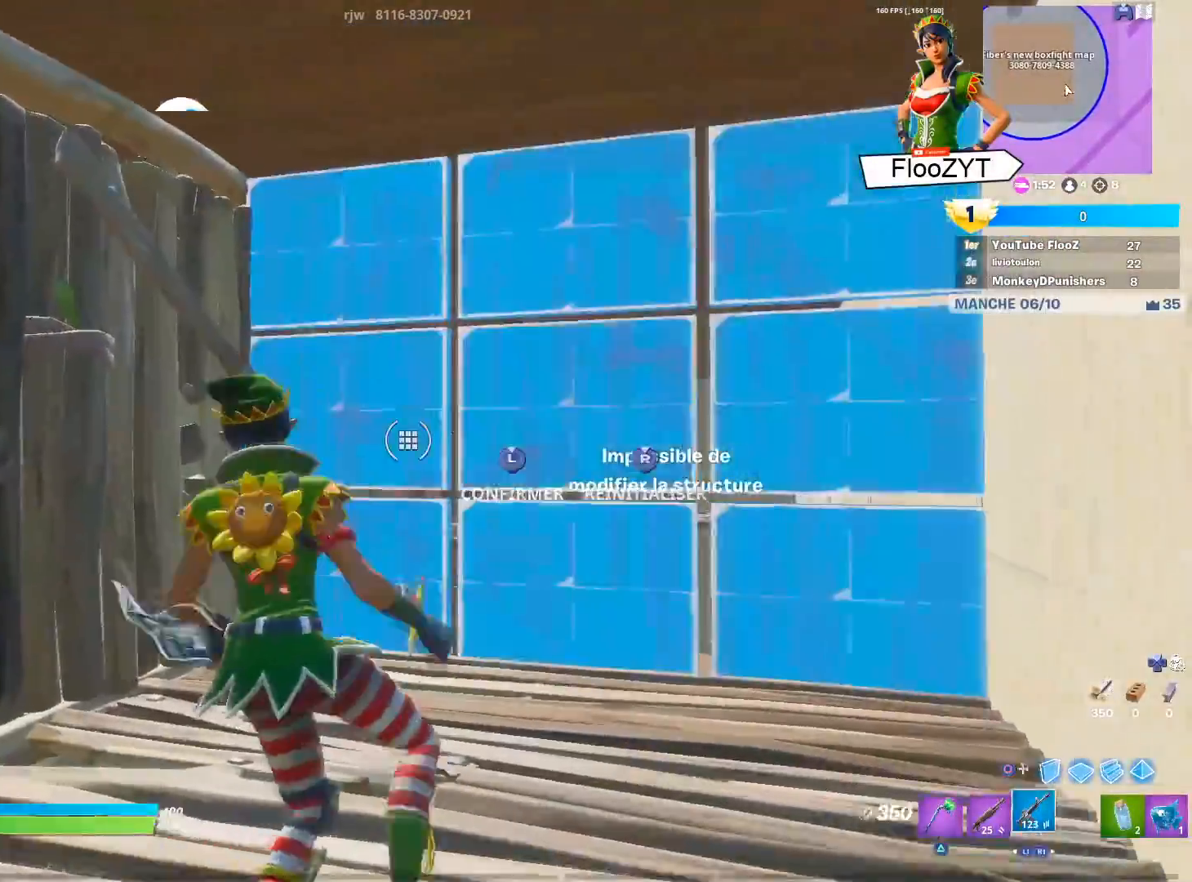
{"buttons": ["R2", "L3"], "left_stick": "up", "right_stick": "down-right", "events": [[66, "L3", "up"], [66, "left_stick", "up"], [100, "R3", "up"], [133, "L3", "down"], [267, "L1", "down"], [267, "L3", "up"], [333, "L1", "up"], [417, "L3", "down"], [467, "R2", "down"], [467, "right_stick", "down-right"]]}
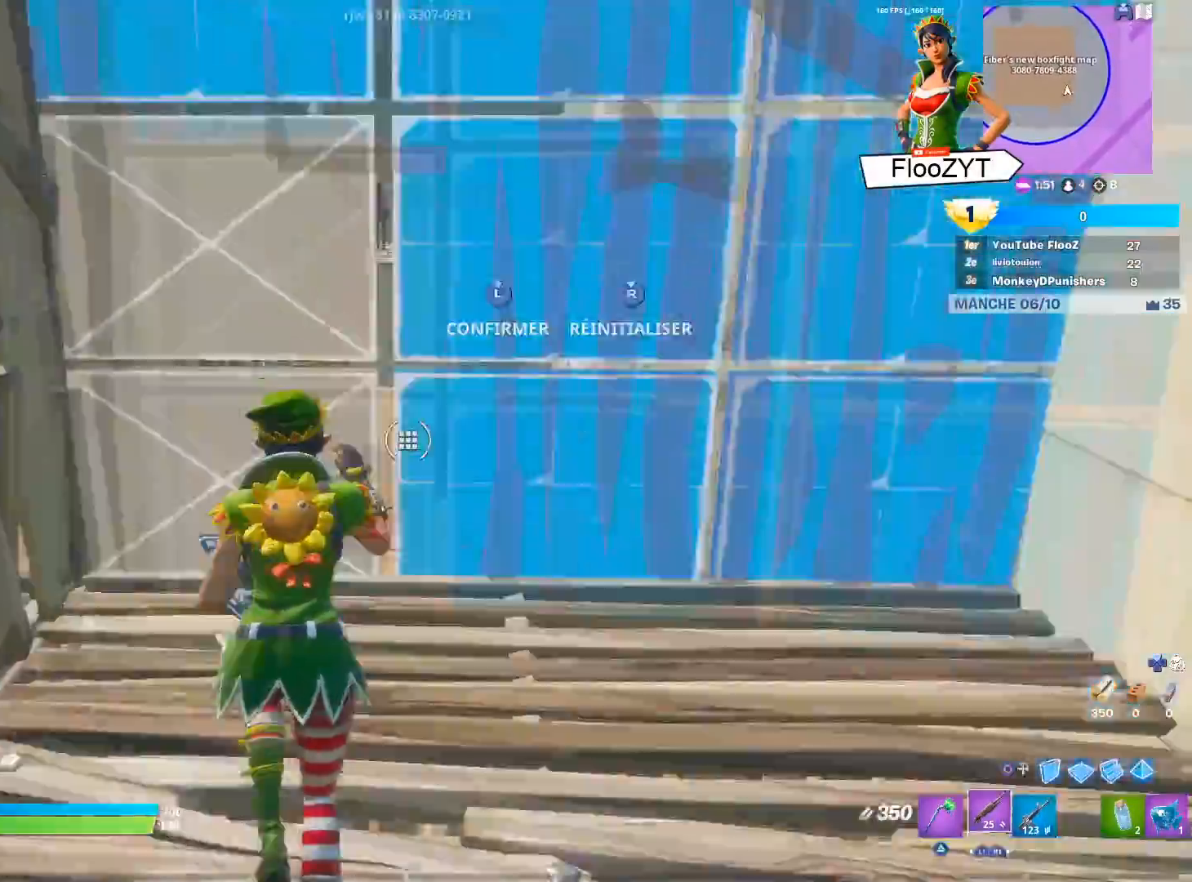
{"buttons": ["R2"], "left_stick": "up-right", "right_stick": "up-left", "events": [[34, "L3", "up"], [50, "right_stick", "center"], [100, "L3", "down"], [100, "R2", "up"], [200, "CIRCLE", "down"], [217, "L3", "up"], [250, "R1", "down"], [284, "CIRCLE", "up"], [351, "R1", "up"], [367, "R2", "down"], [367, "left_stick", "up-right"], [401, "right_stick", "right"], [484, "right_stick", "up-left"]]}
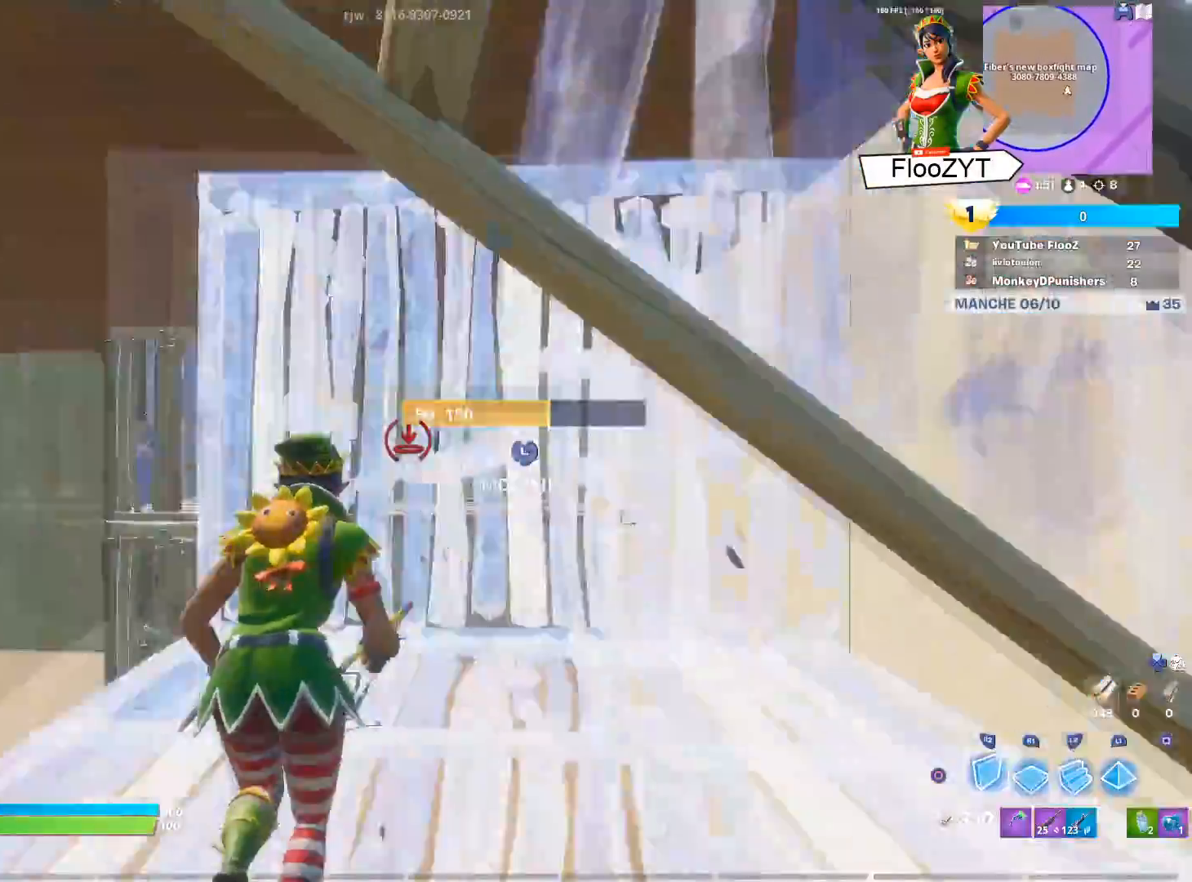
{"buttons": ["R2"], "left_stick": "center", "right_stick": "center", "events": [[33, "right_stick", "left"], [100, "right_stick", "right"], [167, "right_stick", "center"], [250, "R2", "up"], [300, "R2", "down"], [383, "right_stick", "left"], [433, "right_stick", "center"], [484, "left_stick", "center"]]}
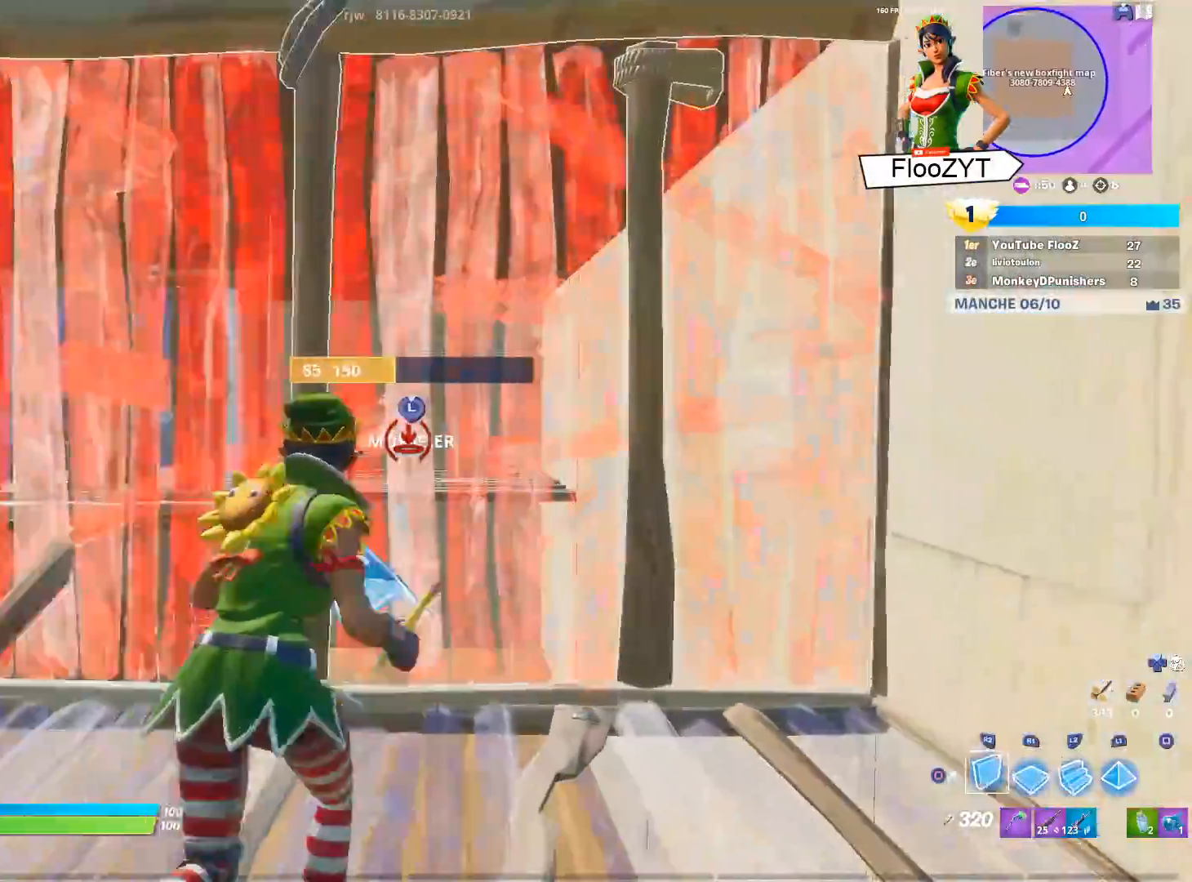
{"buttons": ["R2"], "left_stick": "left", "right_stick": "left", "events": [[34, "left_stick", "down-left"], [50, "R2", "up"], [84, "CIRCLE", "down"], [100, "left_stick", "left"], [167, "CIRCLE", "up"], [200, "R1", "down"], [267, "R1", "up"], [317, "L3", "down"], [317, "left_stick", "center"], [401, "R2", "down"], [451, "left_stick", "left"], [467, "L3", "up"], [501, "right_stick", "left"]]}
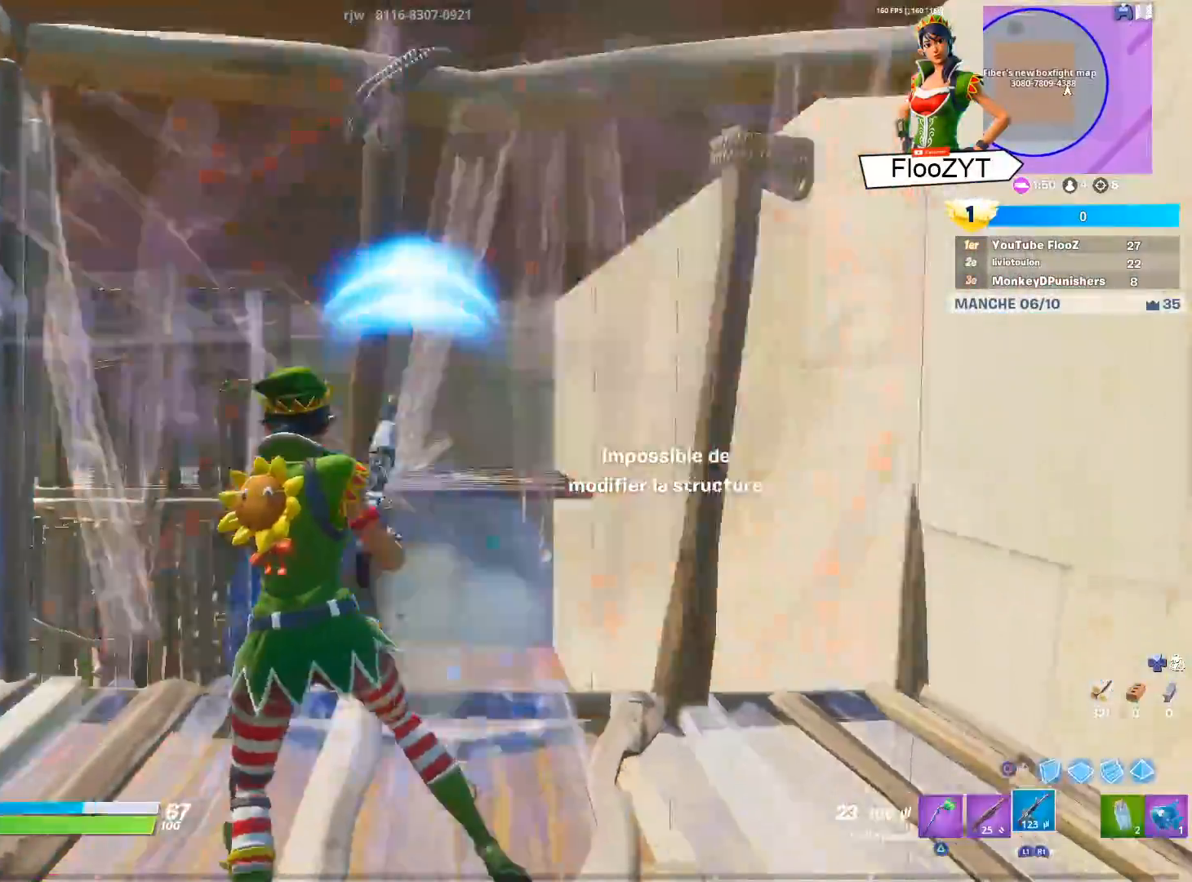
{"buttons": ["L2", "R2"], "left_stick": "down-right", "right_stick": "center", "events": [[16, "left_stick", "down-left"], [33, "R2", "up"], [100, "right_stick", "center"], [167, "R3", "down"], [183, "L2", "down"], [233, "left_stick", "center"], [283, "left_stick", "down-right"], [283, "right_stick", "right"], [300, "R3", "up"], [350, "R2", "down"], [434, "right_stick", "center"]]}
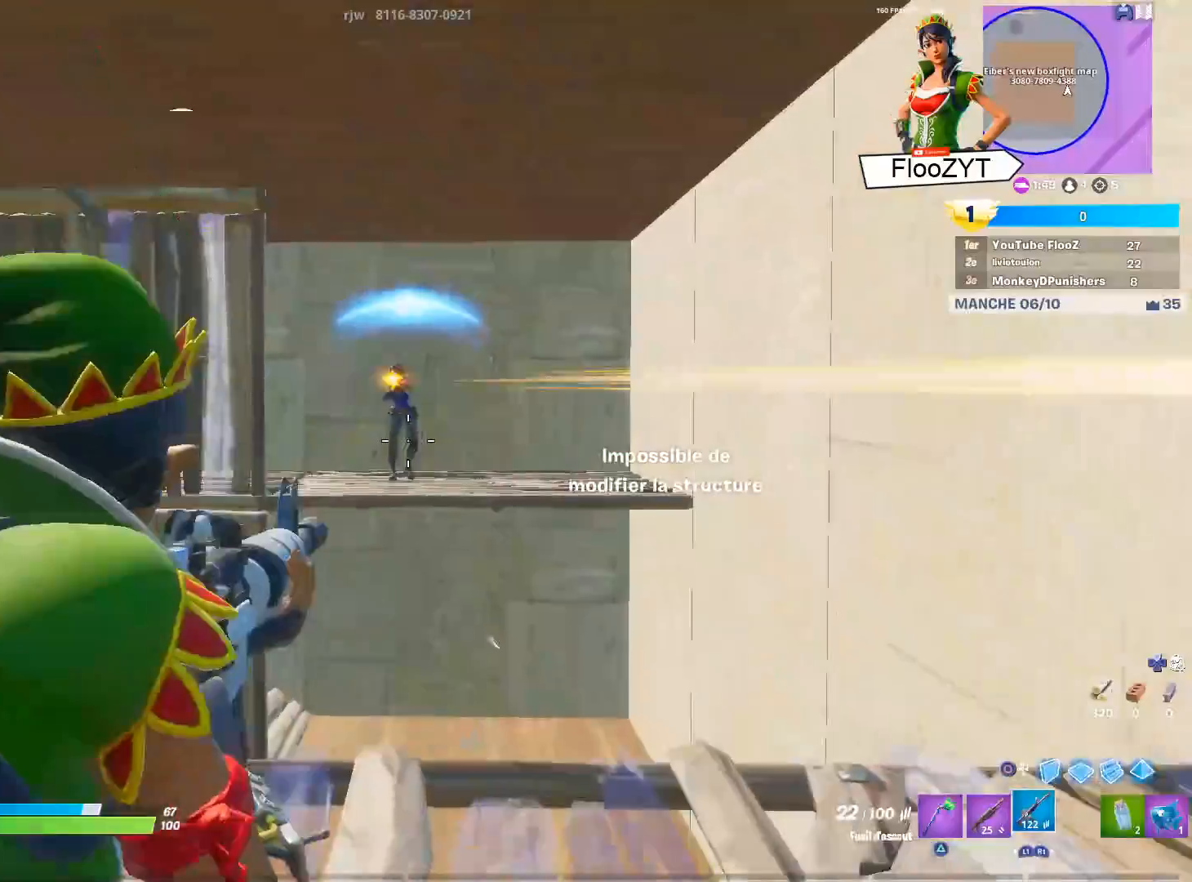
{"buttons": ["L2", "R2", "R3"], "left_stick": "down-left", "right_stick": "center", "events": [[34, "R3", "down"], [167, "R3", "up"], [167, "right_stick", "up-left"], [200, "left_stick", "left"], [267, "R3", "down"], [284, "right_stick", "center"], [401, "R3", "up"], [417, "left_stick", "down-left"], [451, "R3", "down"]]}
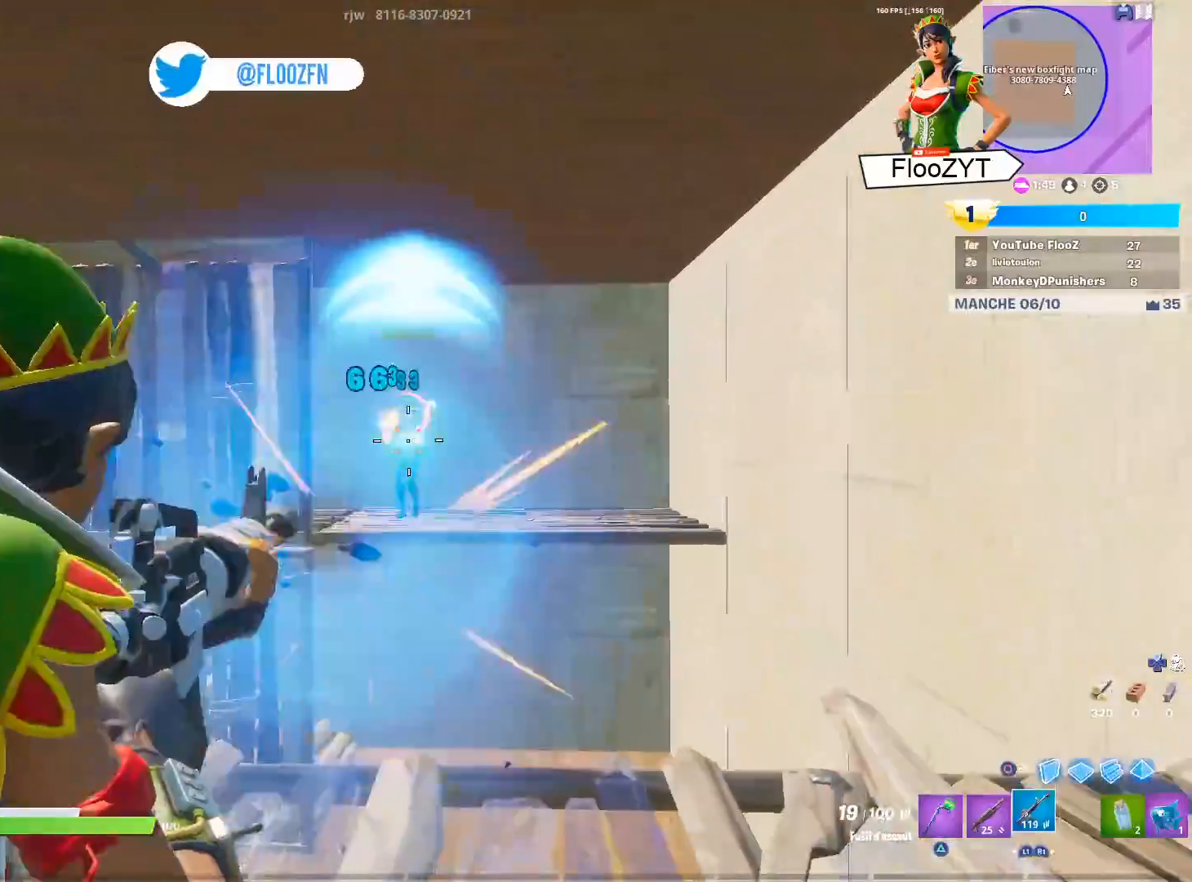
{"buttons": ["L2", "R2"], "left_stick": "right", "right_stick": "center", "events": [[16, "left_stick", "down-right"], [50, "R3", "up"], [100, "left_stick", "right"], [183, "R3", "down"], [300, "R3", "up"], [400, "R3", "down"], [500, "R3", "up"]]}
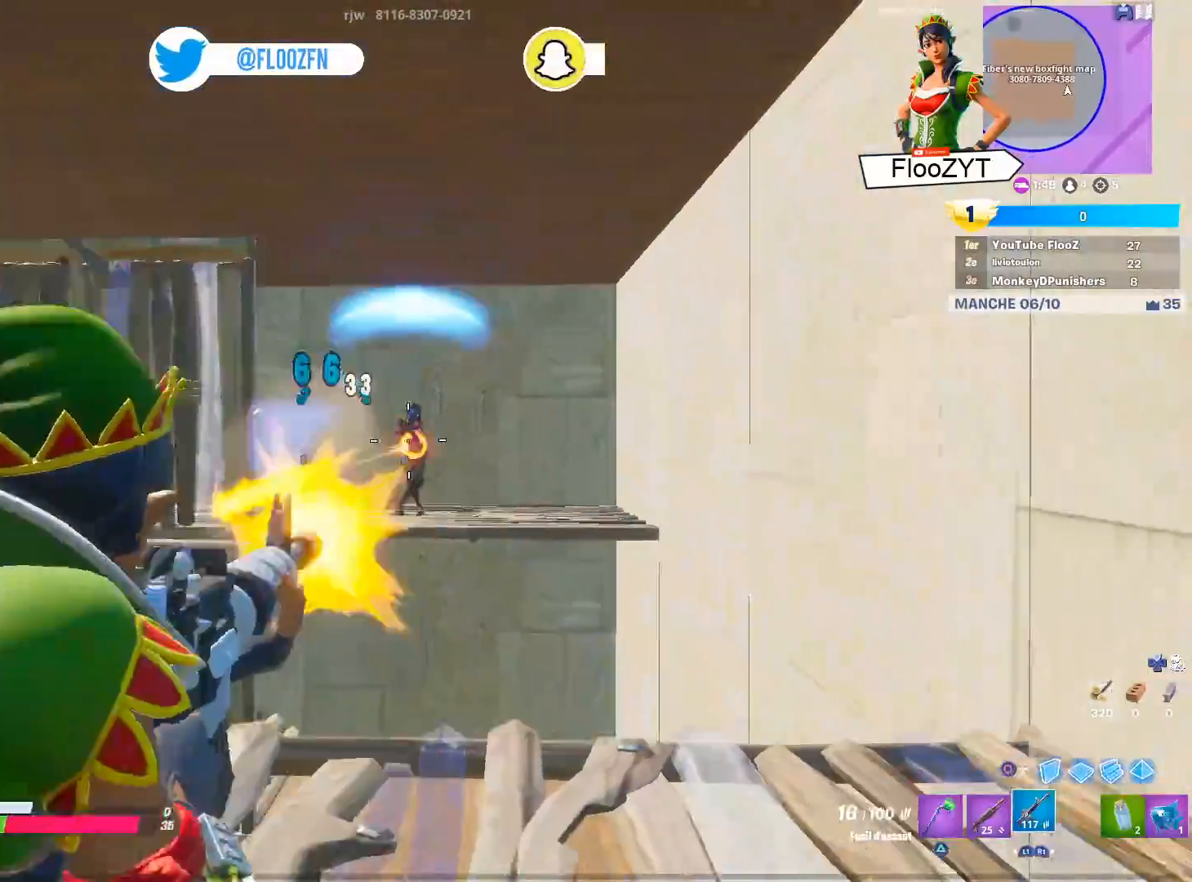
{"buttons": ["CIRCLE"], "left_stick": "down-left", "right_stick": "center", "events": [[17, "left_stick", "down"], [67, "R3", "down"], [84, "left_stick", "down-left"], [184, "R3", "up"], [234, "R3", "down"], [334, "R3", "up"], [367, "L2", "up"], [401, "R2", "up"], [484, "CIRCLE", "down"]]}
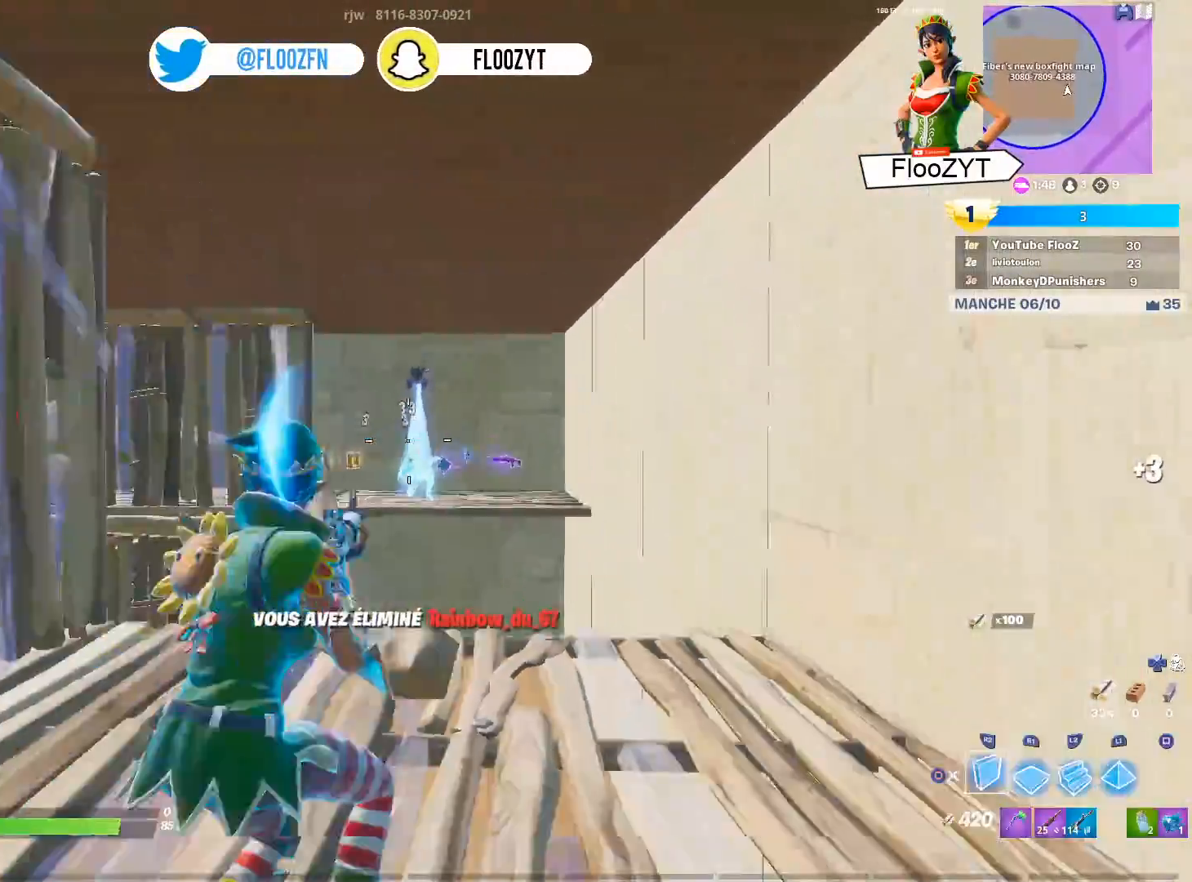
{"buttons": [], "left_stick": "down-right", "right_stick": "right", "events": [[50, "R2", "down"], [66, "CIRCLE", "up"], [83, "L2", "down"], [183, "CIRCLE", "down"], [183, "R2", "up"], [183, "left_stick", "down-right"], [200, "L2", "up"], [267, "CIRCLE", "up"], [383, "right_stick", "right"]]}
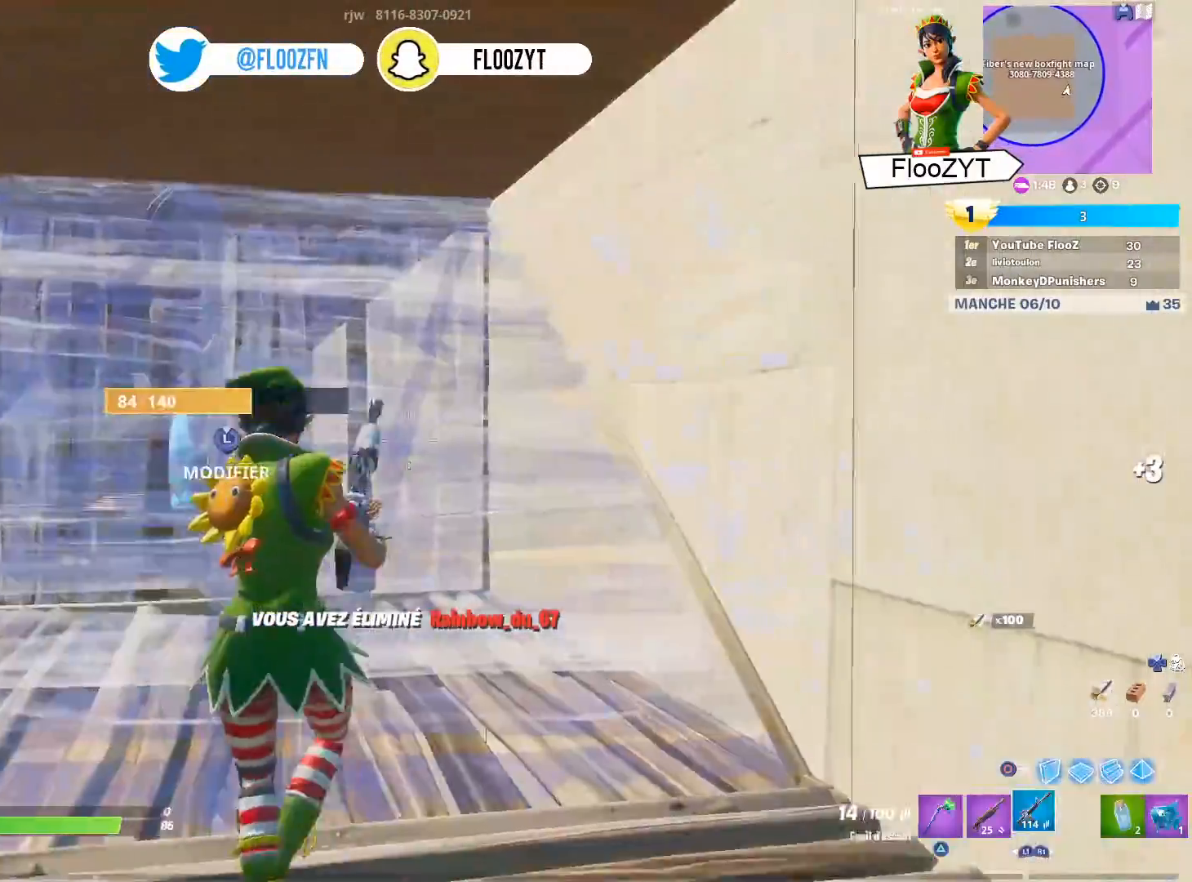
{"buttons": [], "left_stick": "right", "right_stick": "left", "events": [[17, "right_stick", "center"], [67, "right_stick", "left"], [84, "L1", "down"], [100, "left_stick", "up-right"], [200, "L1", "up"], [284, "L1", "down"], [417, "L1", "up"], [467, "left_stick", "right"]]}
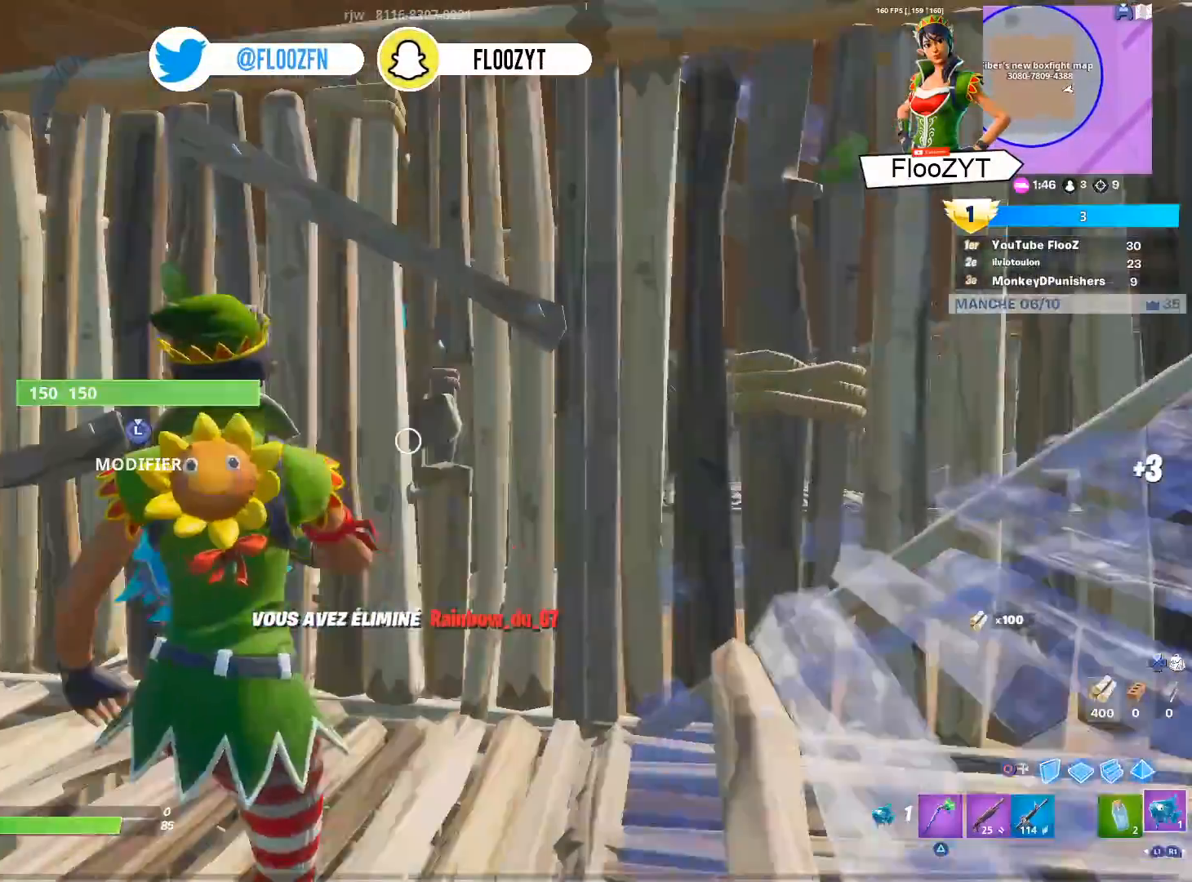
{"buttons": [], "left_stick": "center", "right_stick": "center", "events": [[33, "R2", "down"], [33, "right_stick", "center"], [83, "left_stick", "center"], [233, "R2", "up"]]}
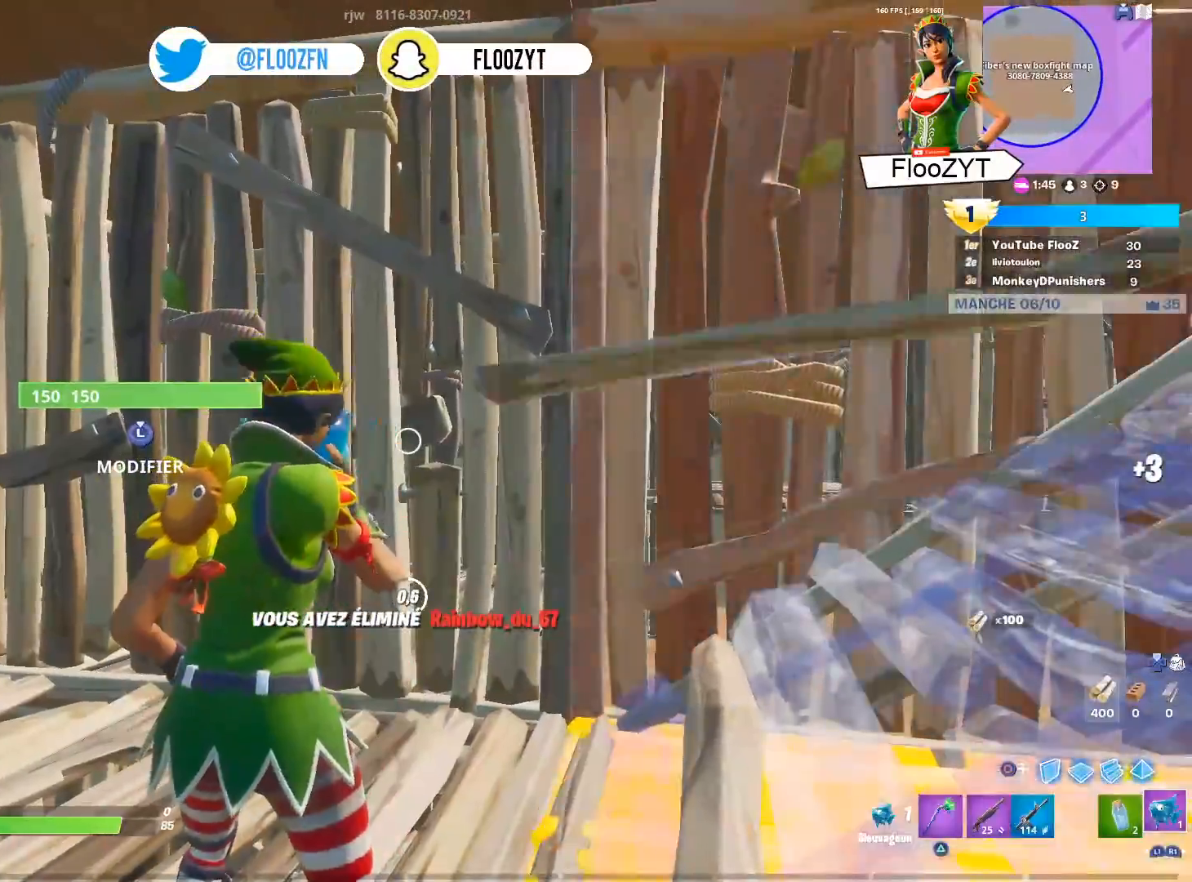
{"buttons": ["L1"], "left_stick": "center", "right_stick": "center", "events": [[501, "L1", "down"]]}
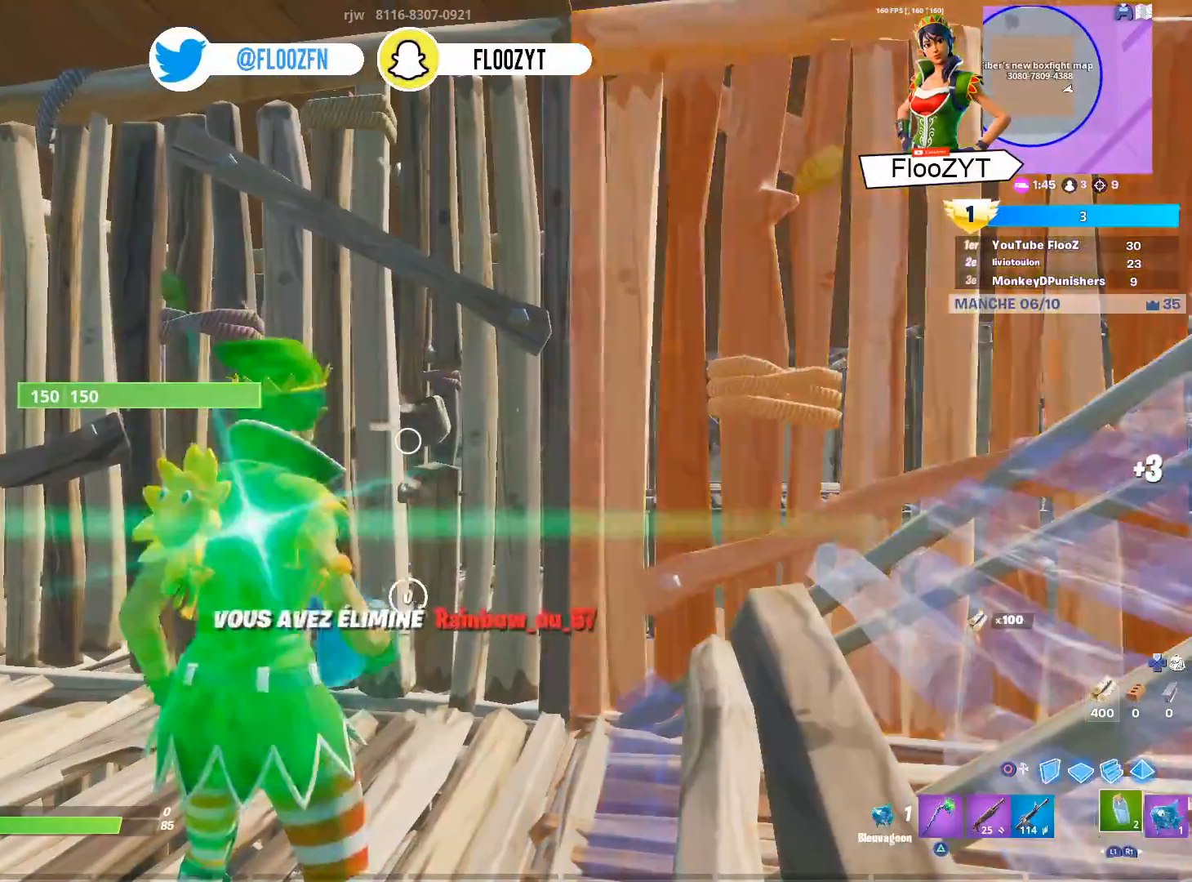
{"buttons": ["R2"], "left_stick": "center", "right_stick": "center", "events": [[117, "L1", "up"], [150, "R2", "down"], [300, "R2", "up"], [367, "R2", "down"]]}
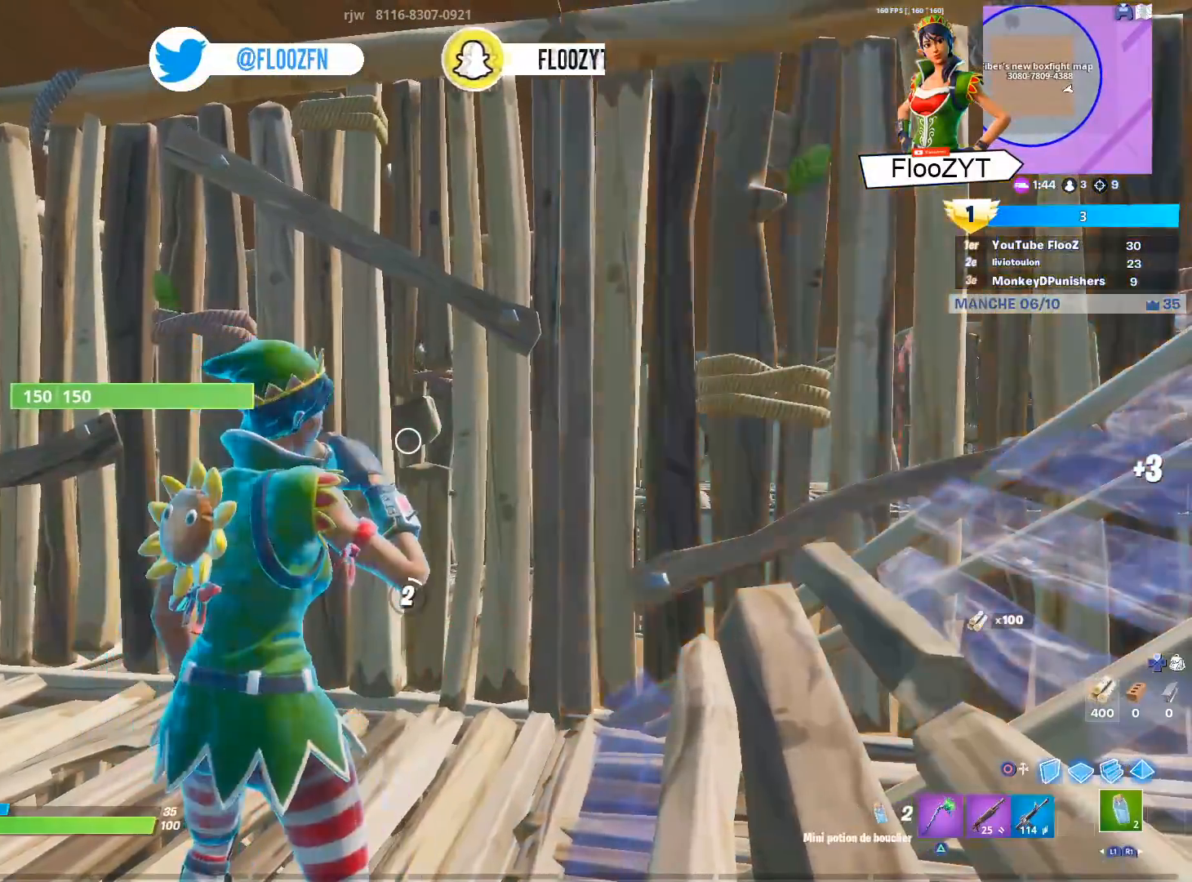
{"buttons": [], "left_stick": "center", "right_stick": "center", "events": [[34, "R2", "up"], [117, "right_stick", "right"], [334, "right_stick", "center"]]}
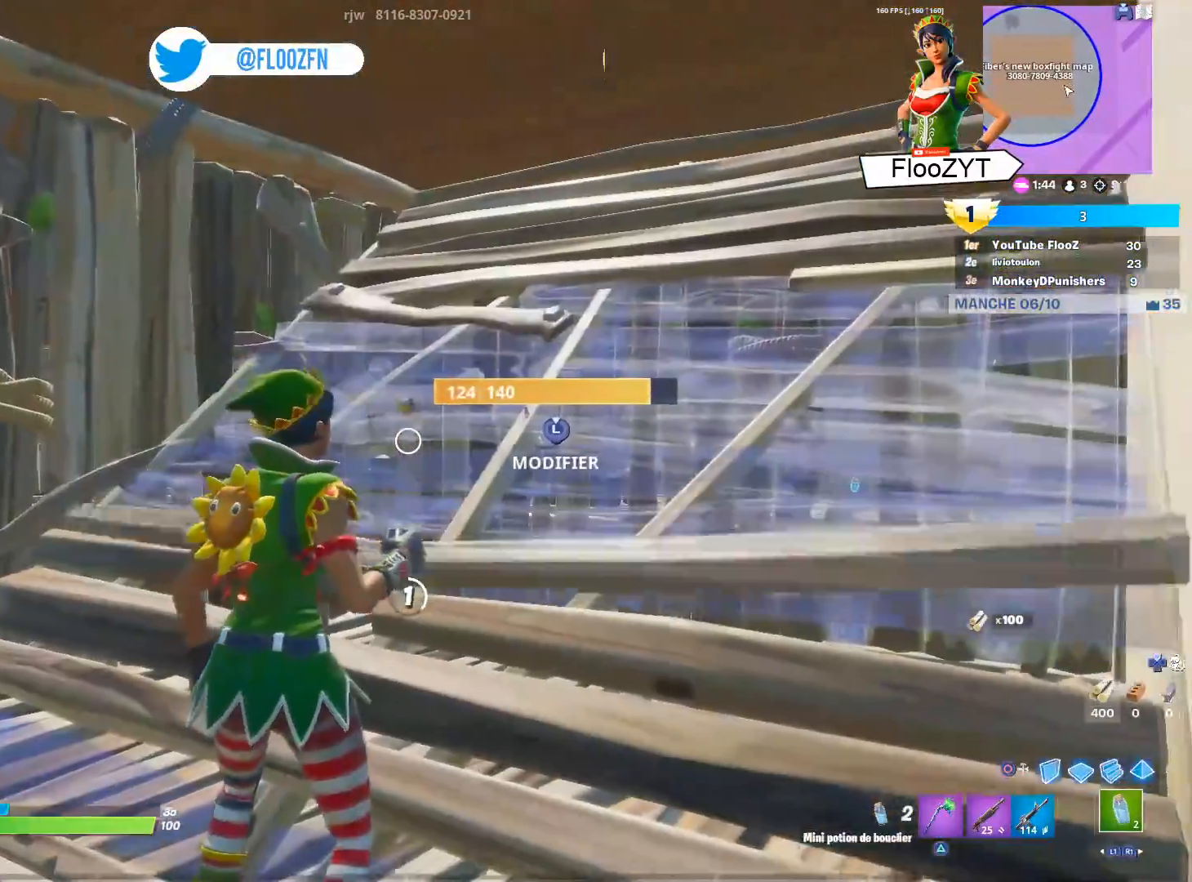
{"buttons": [], "left_stick": "center", "right_stick": "center", "events": []}
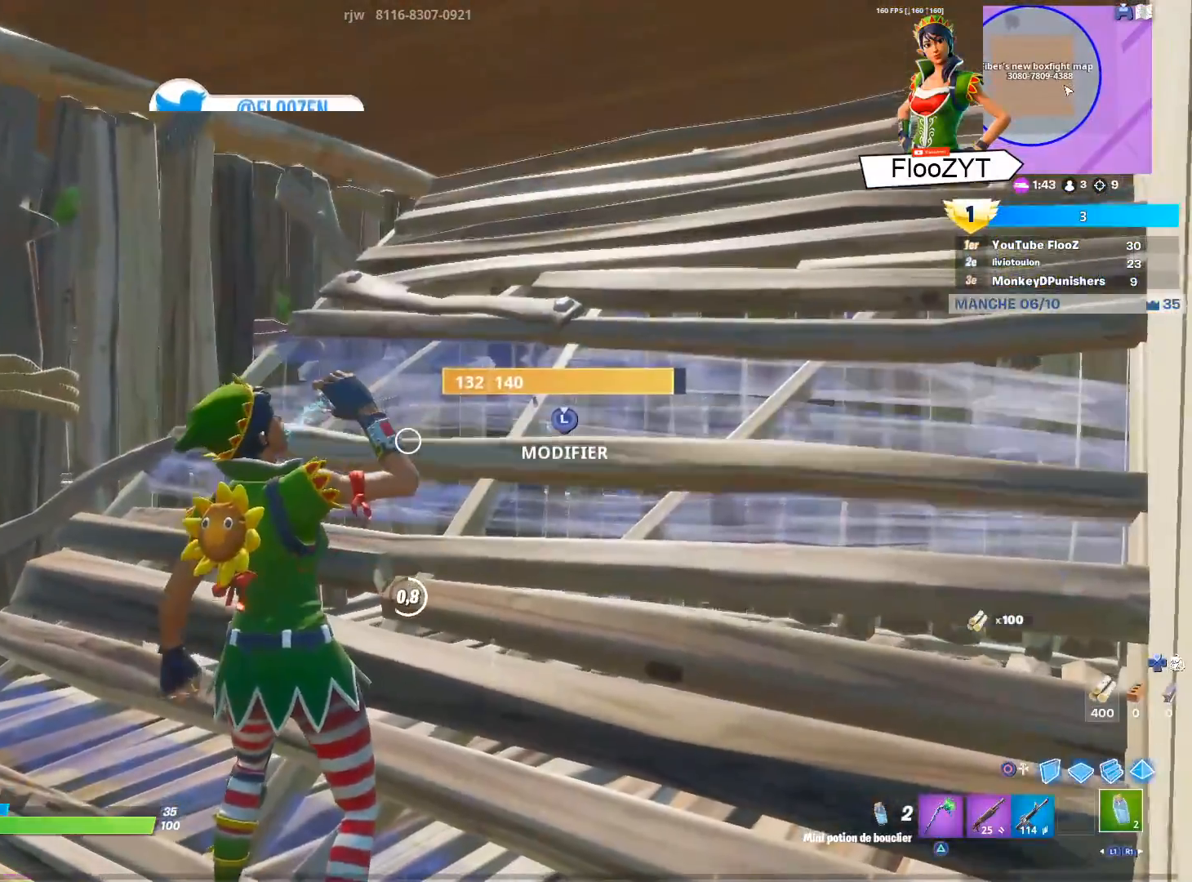
{"buttons": [], "left_stick": "center", "right_stick": "center", "events": [[66, "right_stick", "down"], [200, "right_stick", "center"]]}
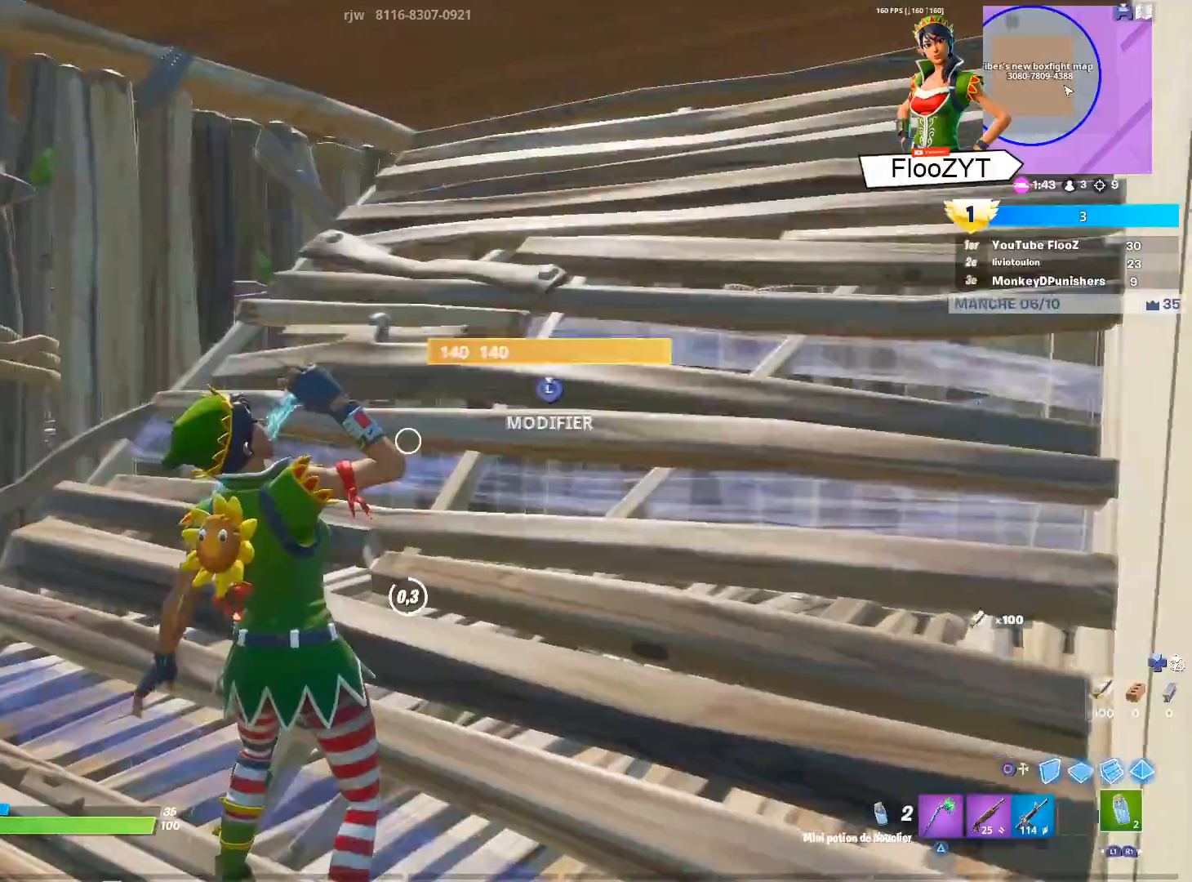
{"buttons": ["R2"], "left_stick": "up", "right_stick": "center", "events": [[267, "right_stick", "right"], [367, "left_stick", "up-left"], [384, "L3", "down"], [384, "R2", "down"], [384, "right_stick", "down"], [467, "right_stick", "center"], [484, "L3", "up"], [484, "left_stick", "up"]]}
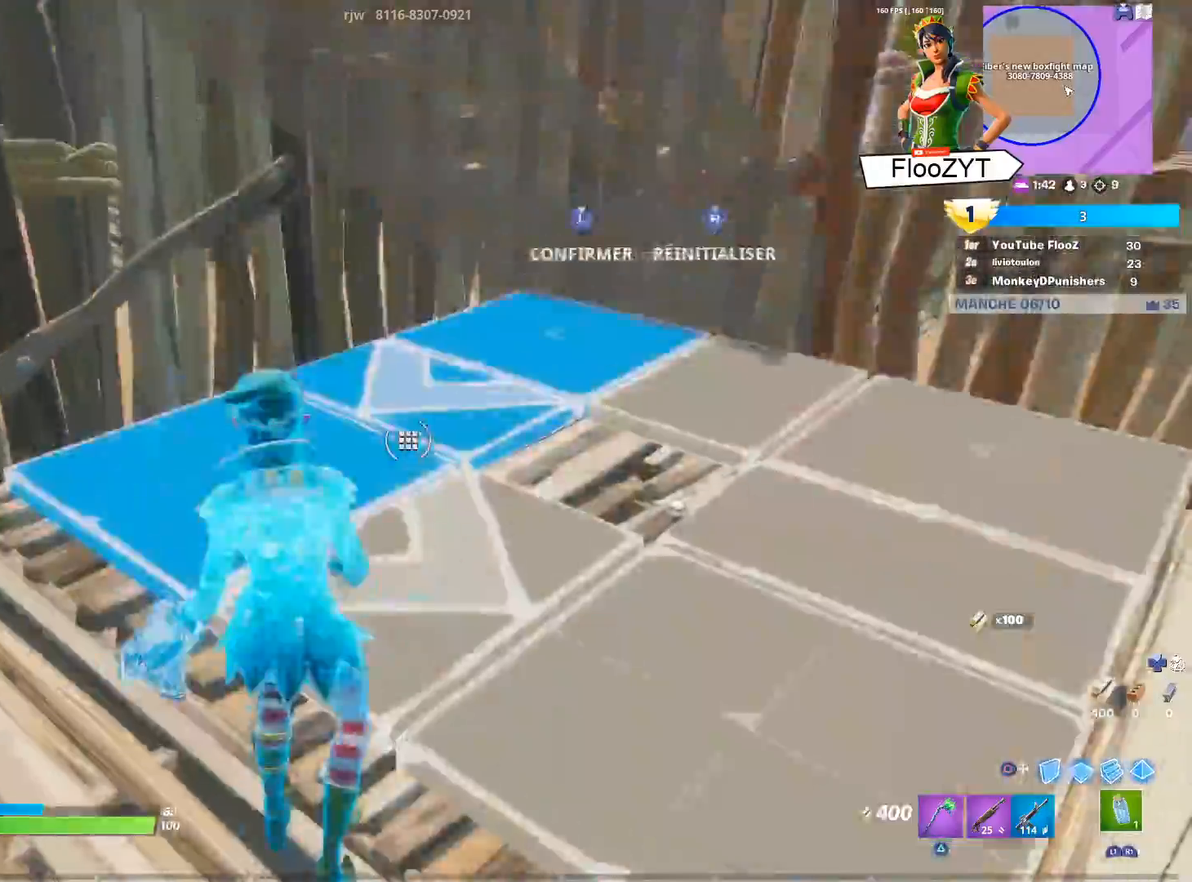
{"buttons": [], "left_stick": "up-right", "right_stick": "right", "events": [[33, "L3", "down"], [83, "R2", "up"], [150, "right_stick", "right"], [166, "L3", "up"], [166, "left_stick", "up-right"], [216, "right_stick", "up-right"], [350, "right_stick", "center"], [500, "right_stick", "right"]]}